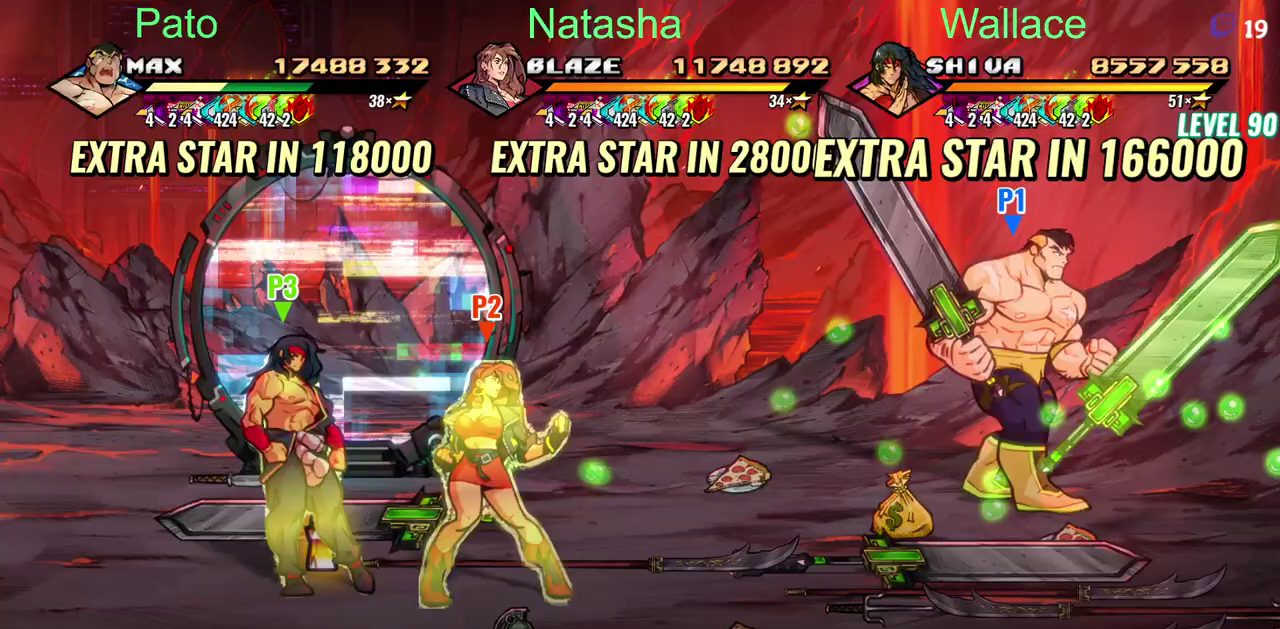
Gameplay with a controller (PlayStation layout); each line is a JSON object with the inputs held at the frame after it. "events" lists button and stick changes between this image and that frame as [ms after this image, input, new state], when the widget could be followed in between. Not read: DPAD_DOWN DPAD_RIGHT DPAD_UP L1 L3 R3.
{"buttons": ["DPAD_LEFT"], "left_stick": "center", "right_stick": "center", "events": [[450, "DPAD_LEFT", "down"]]}
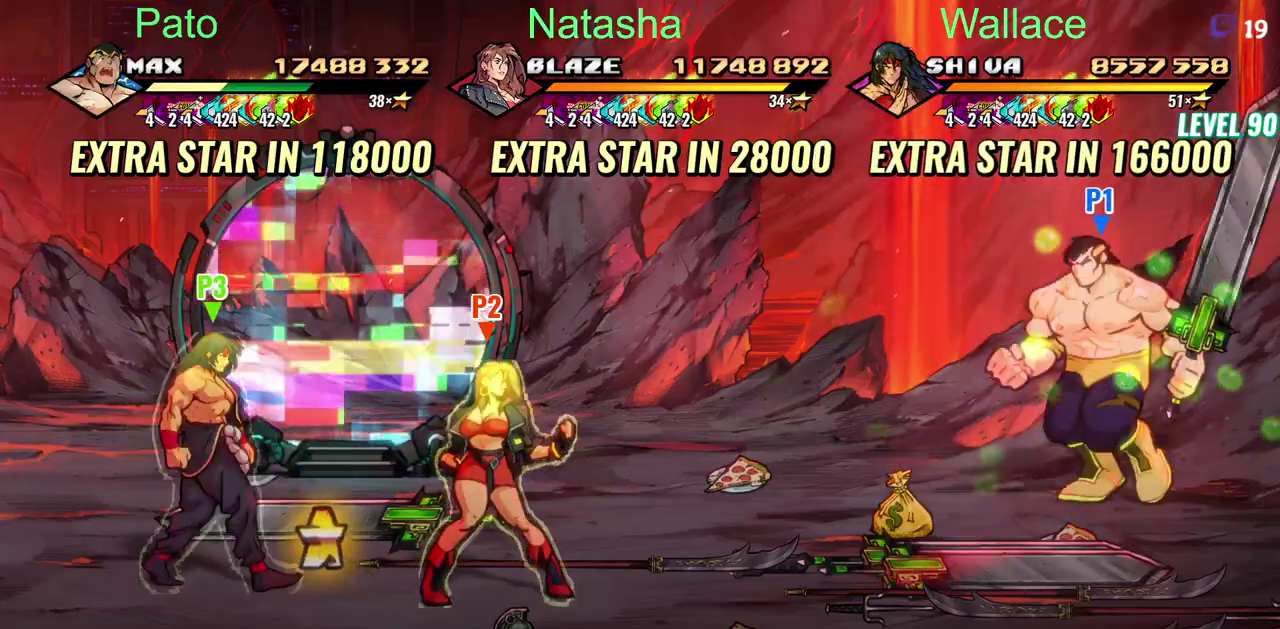
{"buttons": ["DPAD_LEFT"], "left_stick": "center", "right_stick": "center"}
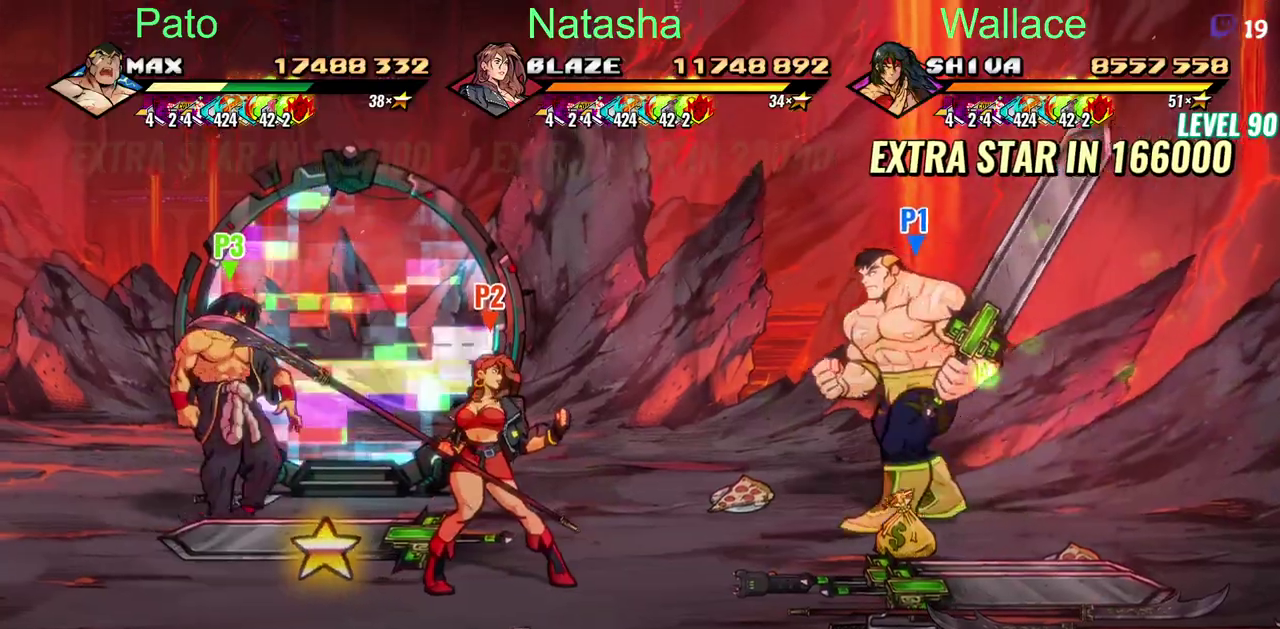
{"buttons": ["DPAD_LEFT"], "left_stick": "center", "right_stick": "center", "events": [[50, "CIRCLE", "down"], [150, "CIRCLE", "up"]]}
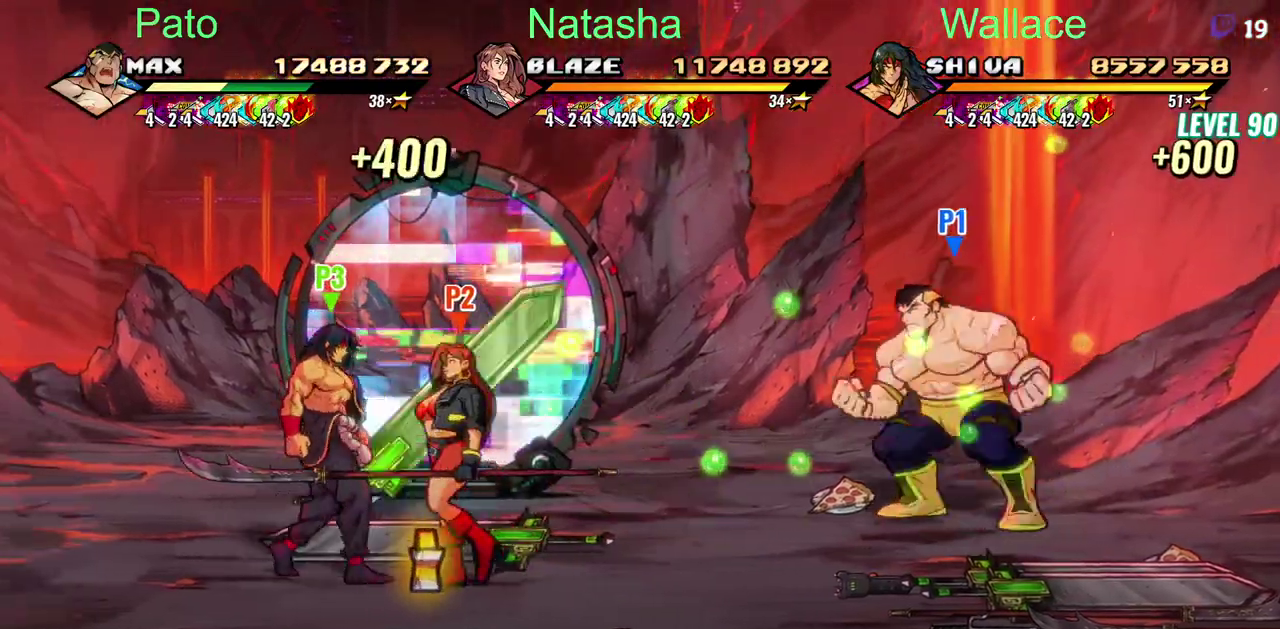
{"buttons": ["CIRCLE"], "left_stick": "center", "right_stick": "center", "events": [[33, "CIRCLE", "down"], [50, "DPAD_LEFT", "up"], [133, "CIRCLE", "up"], [467, "CIRCLE", "down"]]}
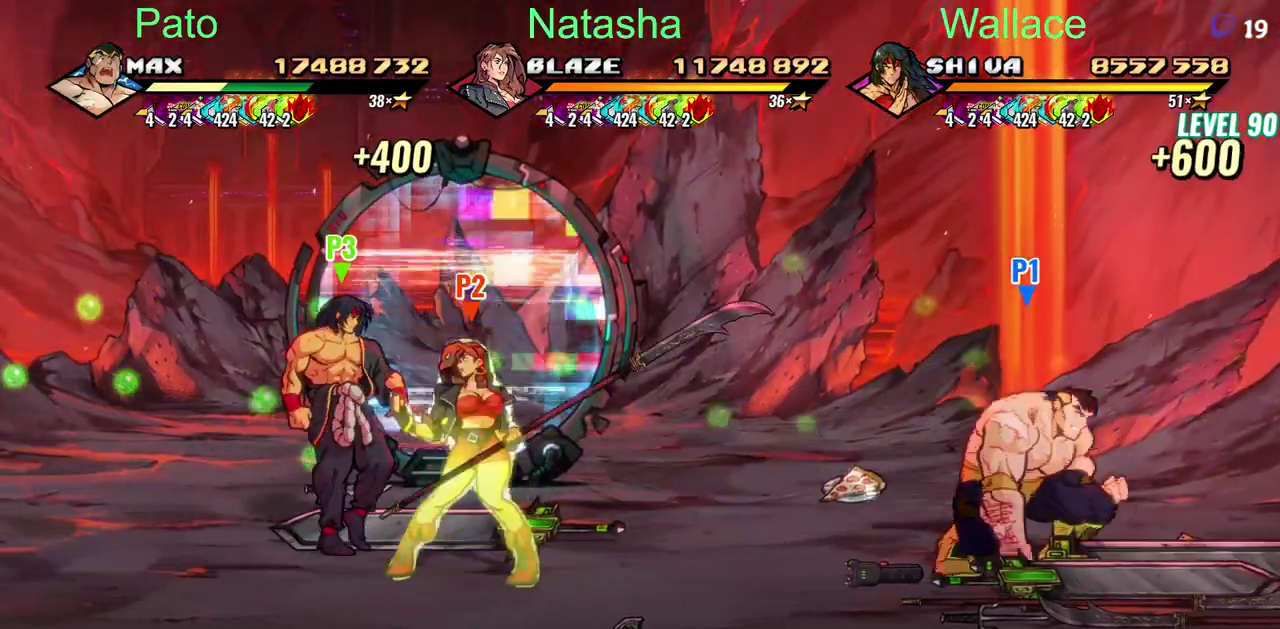
{"buttons": ["DPAD_LEFT"], "left_stick": "center", "right_stick": "center", "events": [[83, "CIRCLE", "up"], [167, "DPAD_LEFT", "down"]]}
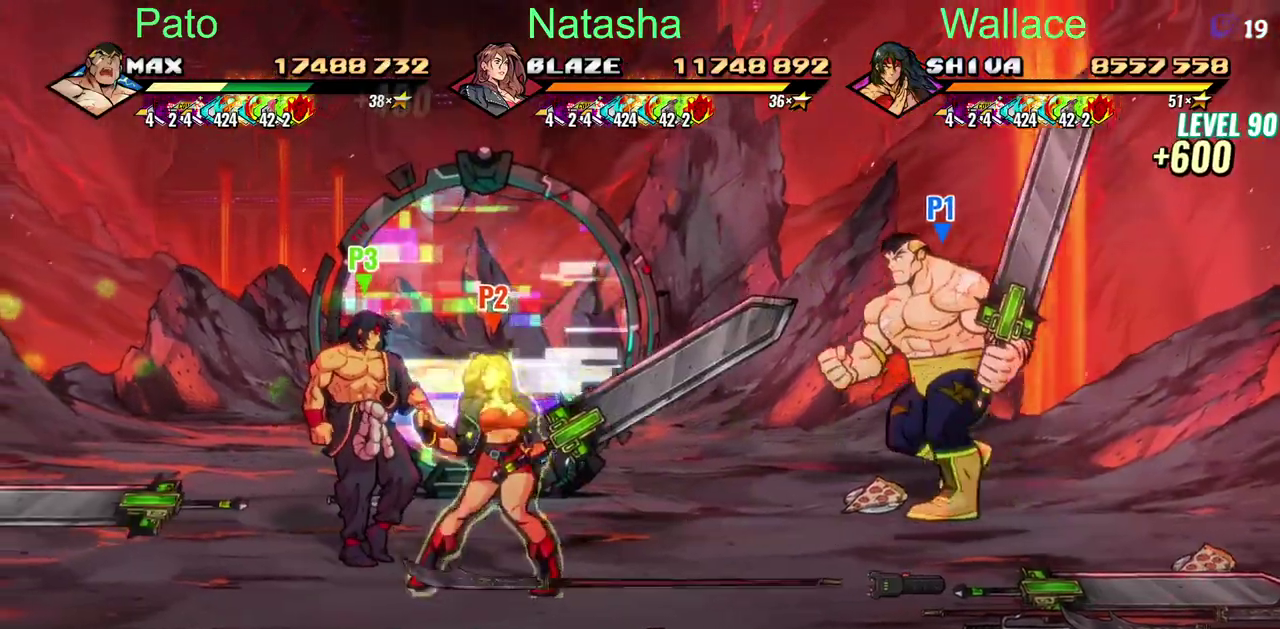
{"buttons": ["DPAD_LEFT"], "left_stick": "center", "right_stick": "center", "events": [[200, "DPAD_LEFT", "up"], [267, "CIRCLE", "down"], [350, "DPAD_LEFT", "down"], [367, "CIRCLE", "up"]]}
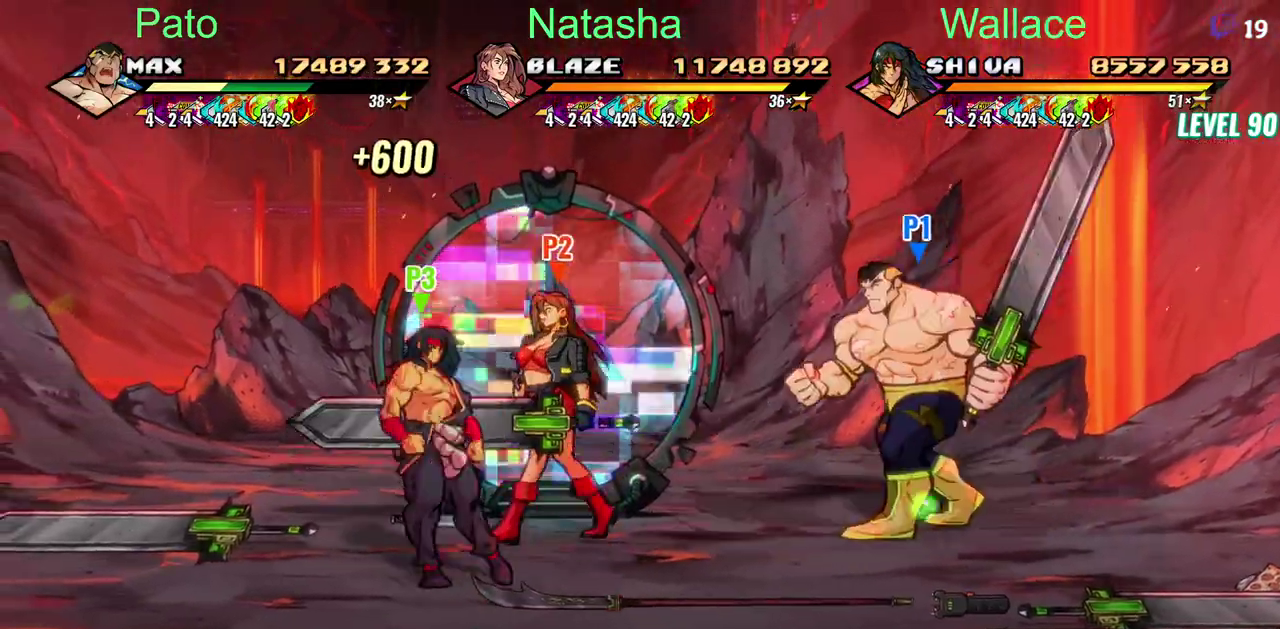
{"buttons": ["DPAD_LEFT"], "left_stick": "center", "right_stick": "center"}
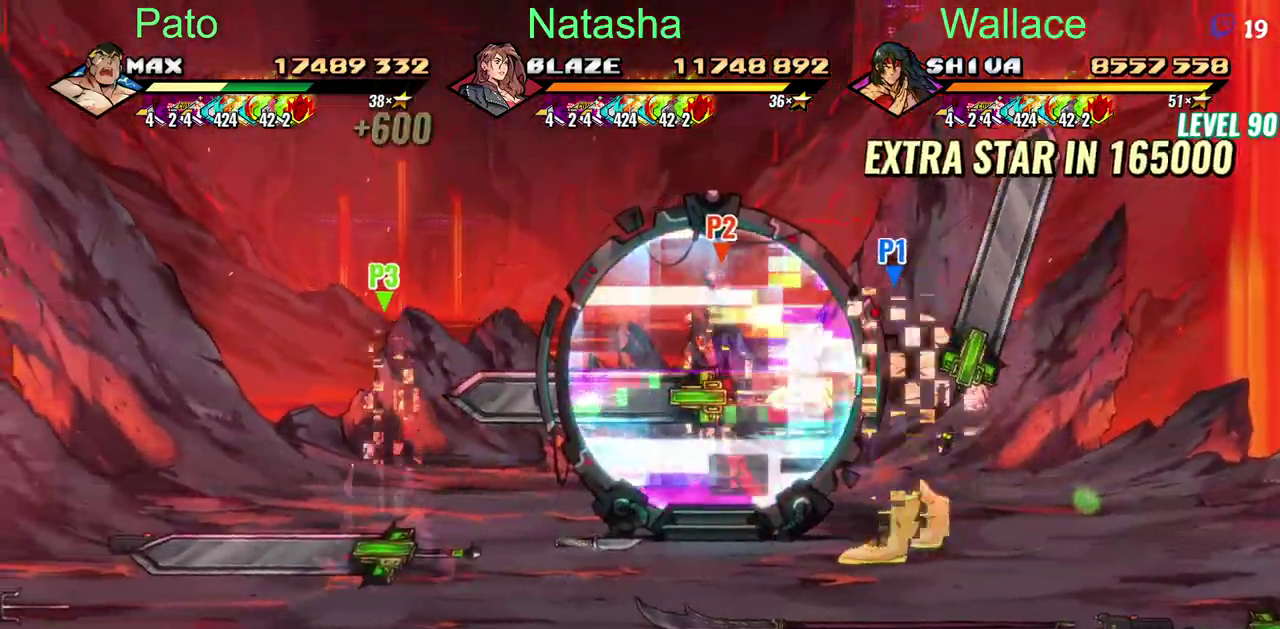
{"buttons": [], "left_stick": "center", "right_stick": "center"}